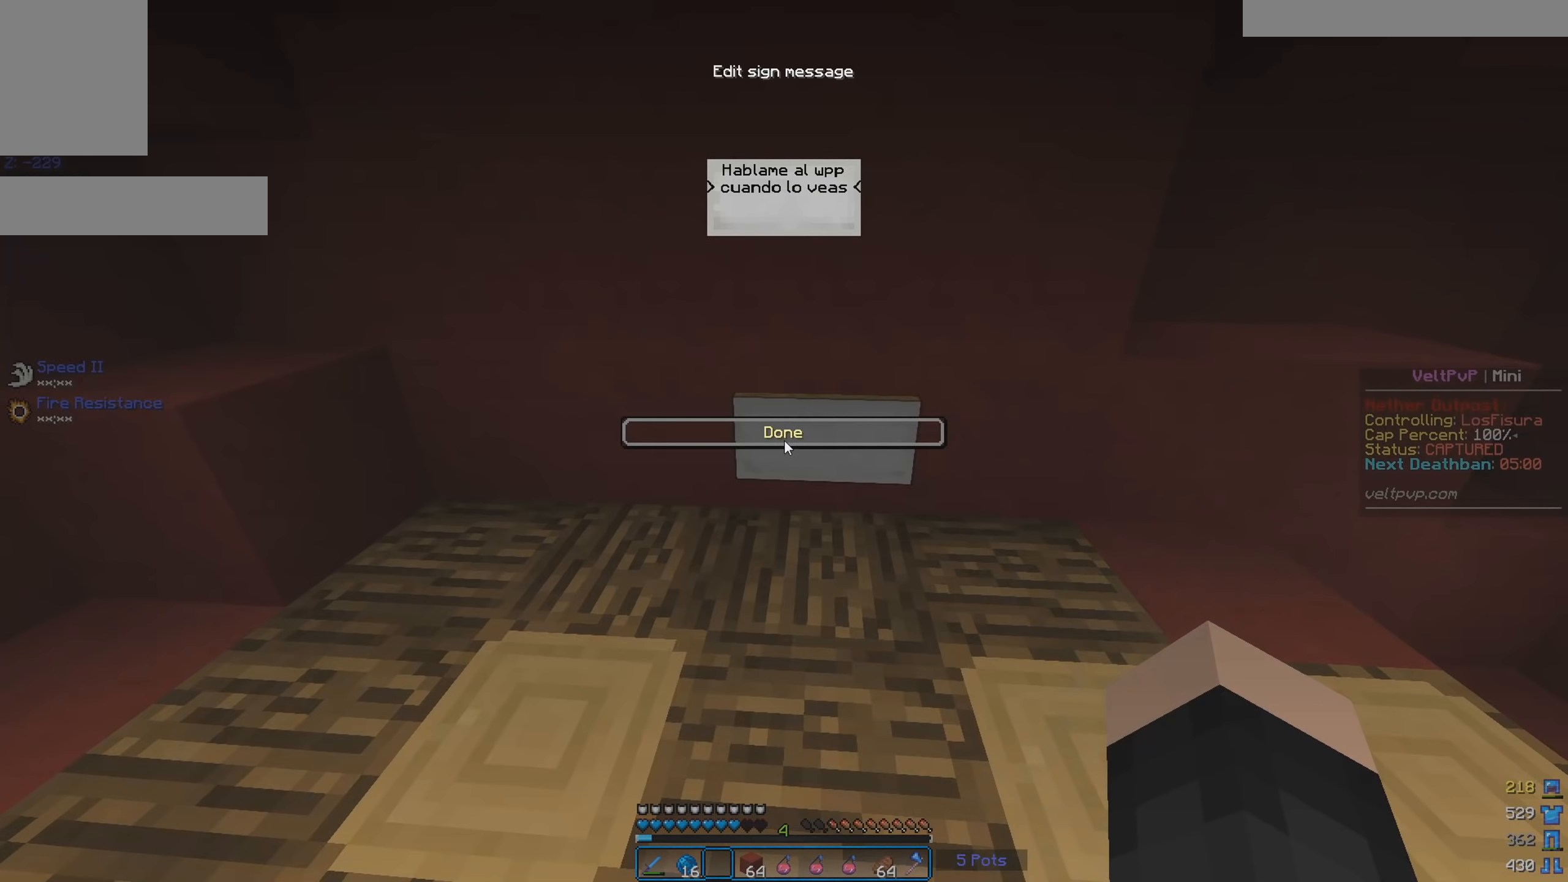
Gameplay with keyboard and mouse; each line is a JSON object with the keys and mouse buttons held at the frame after it. "events" lists presses ("down") and releases ("up") of "a", "d", "s", "space", "w", "mouse_left" and "mouse_right" between this image and that frame as [ms after this image, input, new state], when the widget could be followed in between. "mouse_left", "mouse_right" = the "left", "right" buttons of the "mouse" list. No other keys are recorded. Fast repeated clicks can show as one long hold. Mouse movement is not recorded.
{"keys": [], "mouse": ["left"], "events": [[450, "mouse_left", "down"]]}
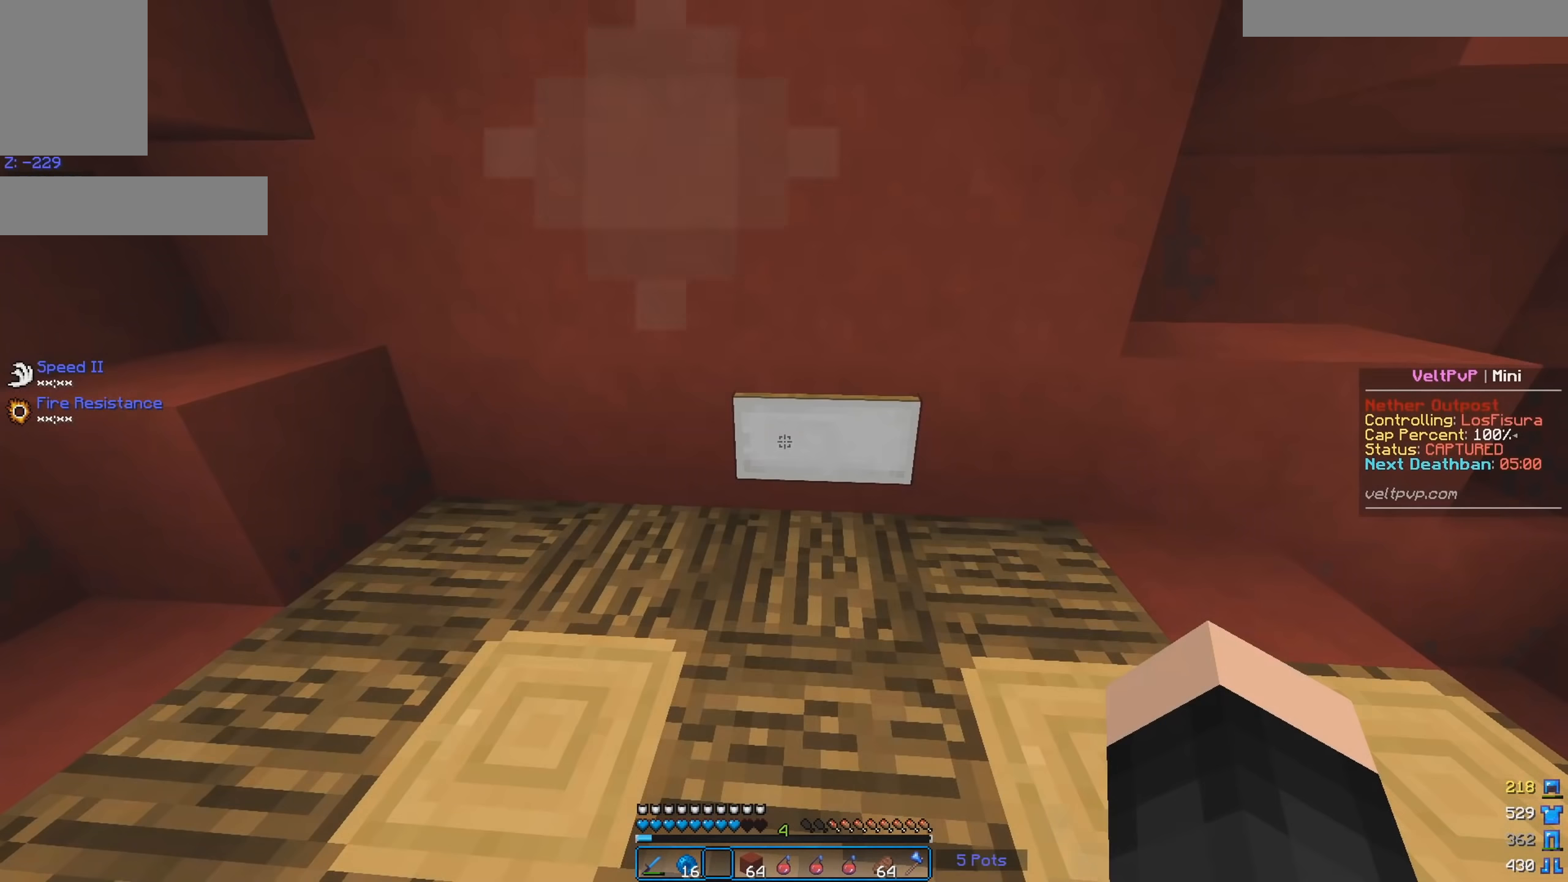
{"keys": [], "mouse": [], "events": [[33, "mouse_left", "up"], [183, "w", "down"], [367, "w", "up"]]}
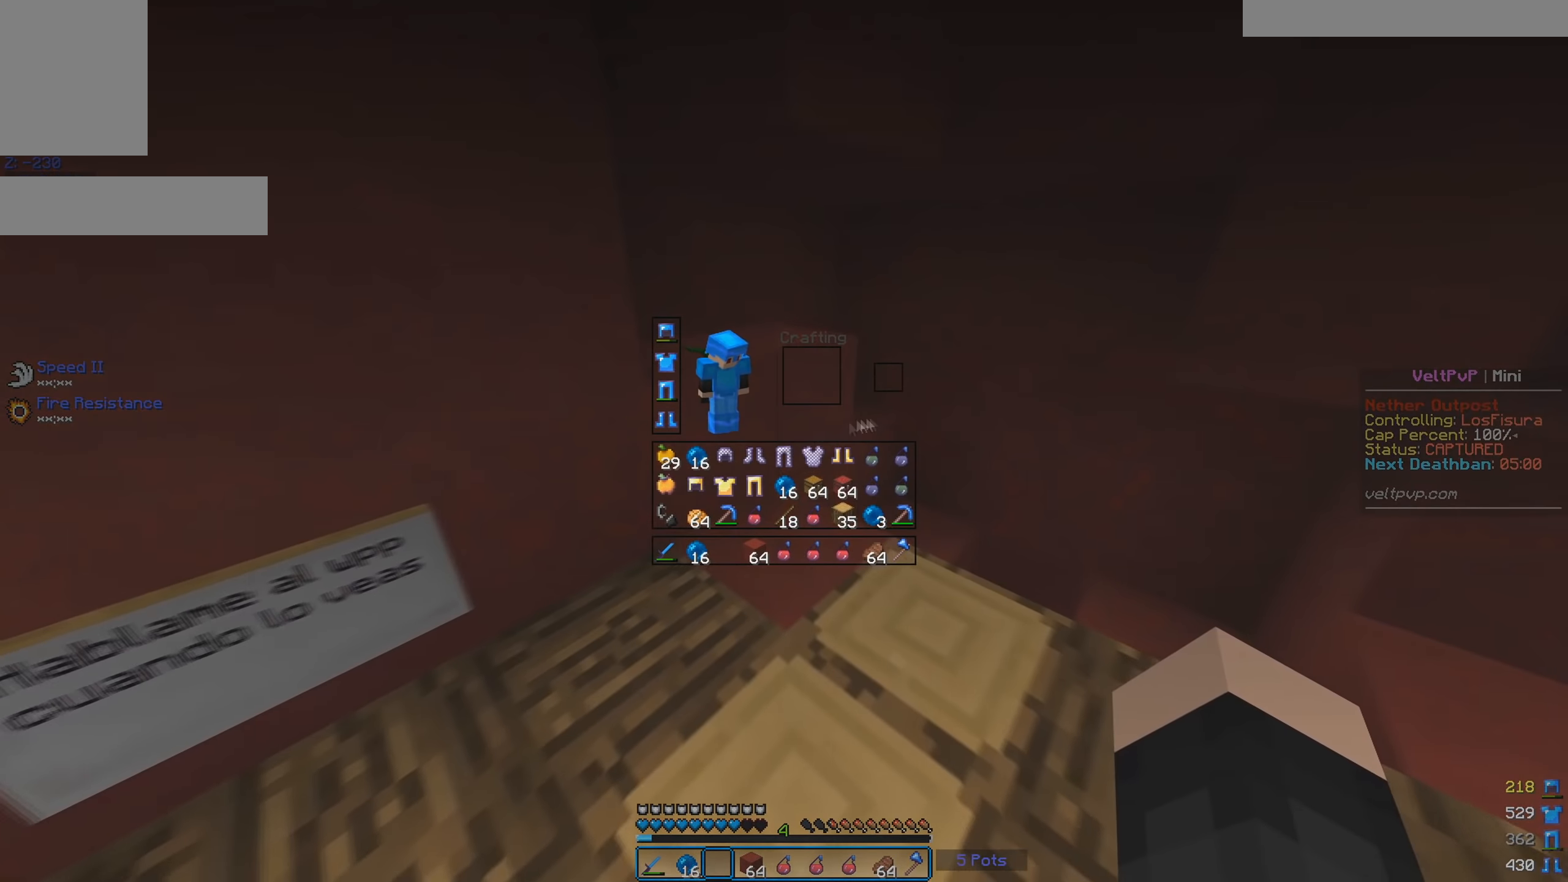
{"keys": [], "mouse": [], "events": [[367, "w", "down"], [467, "w", "up"]]}
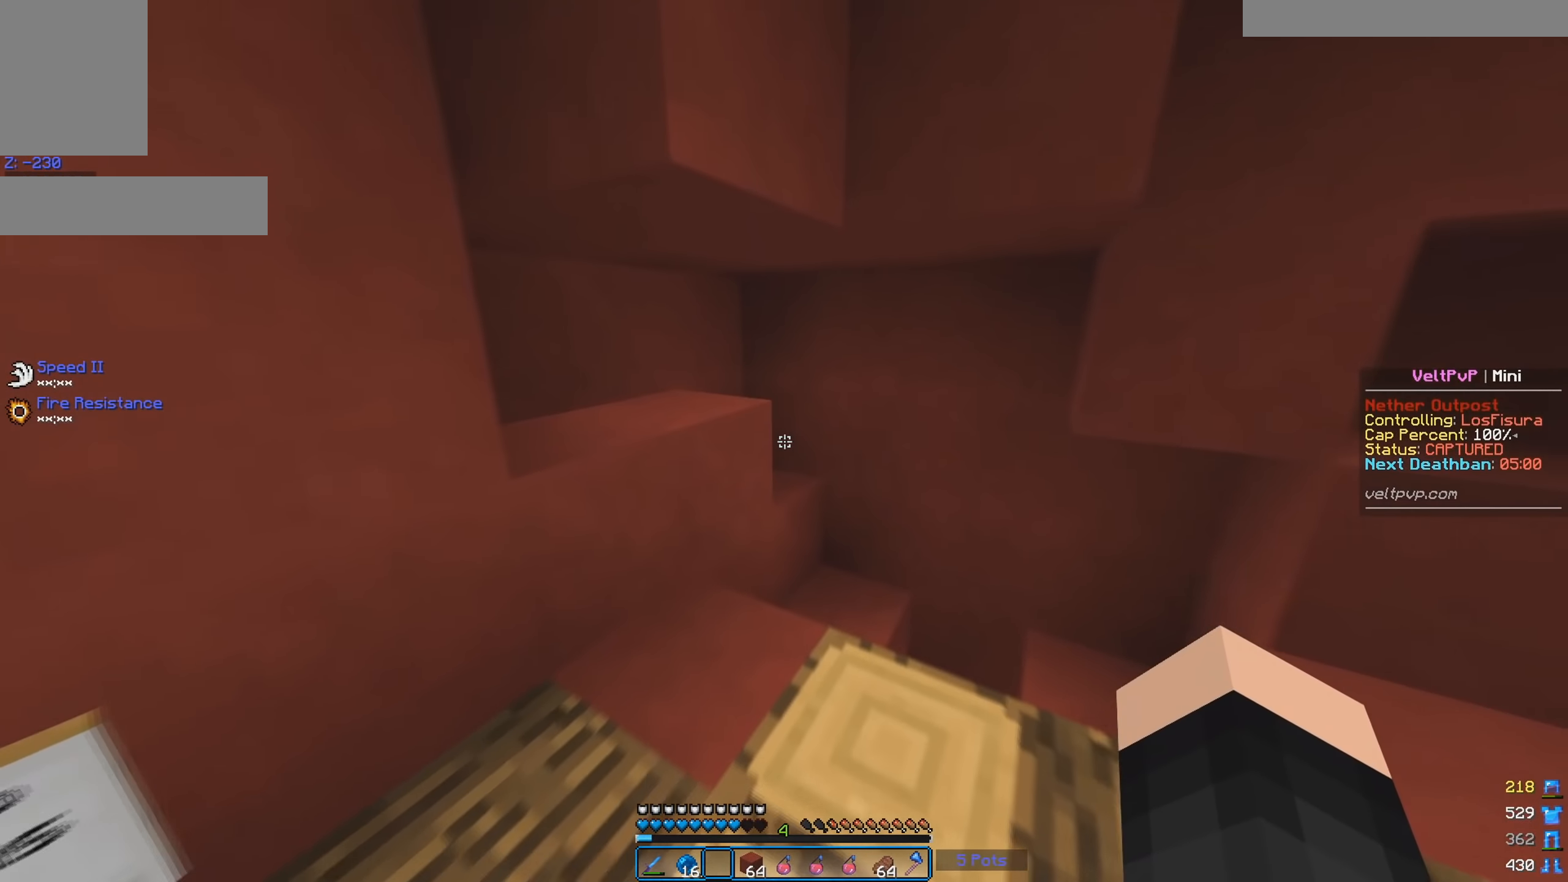
{"keys": [], "mouse": [], "events": []}
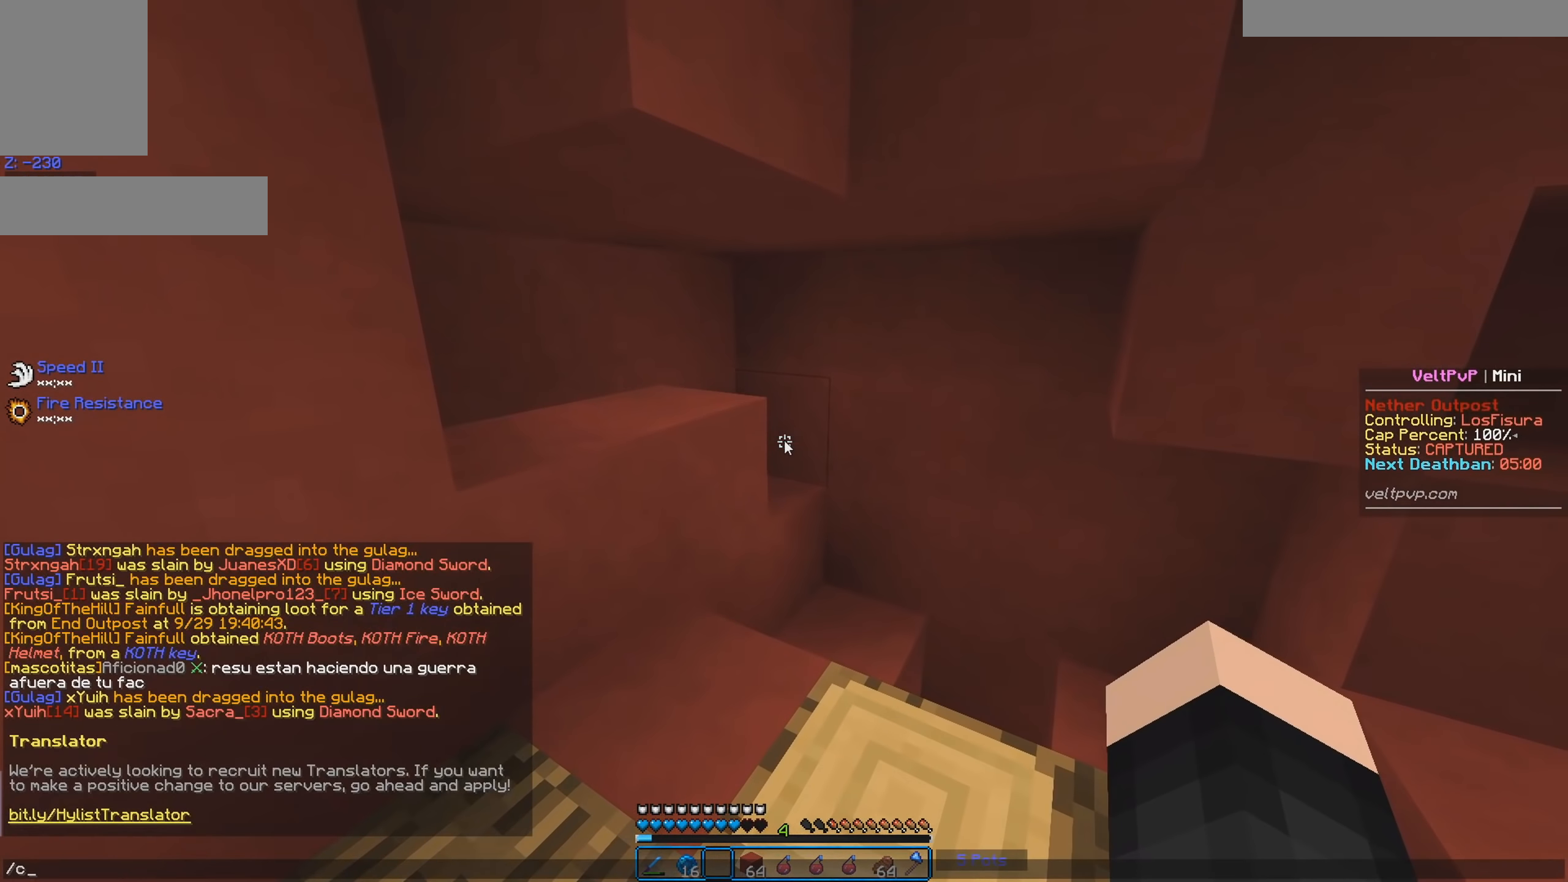
{"keys": [], "mouse": [], "events": []}
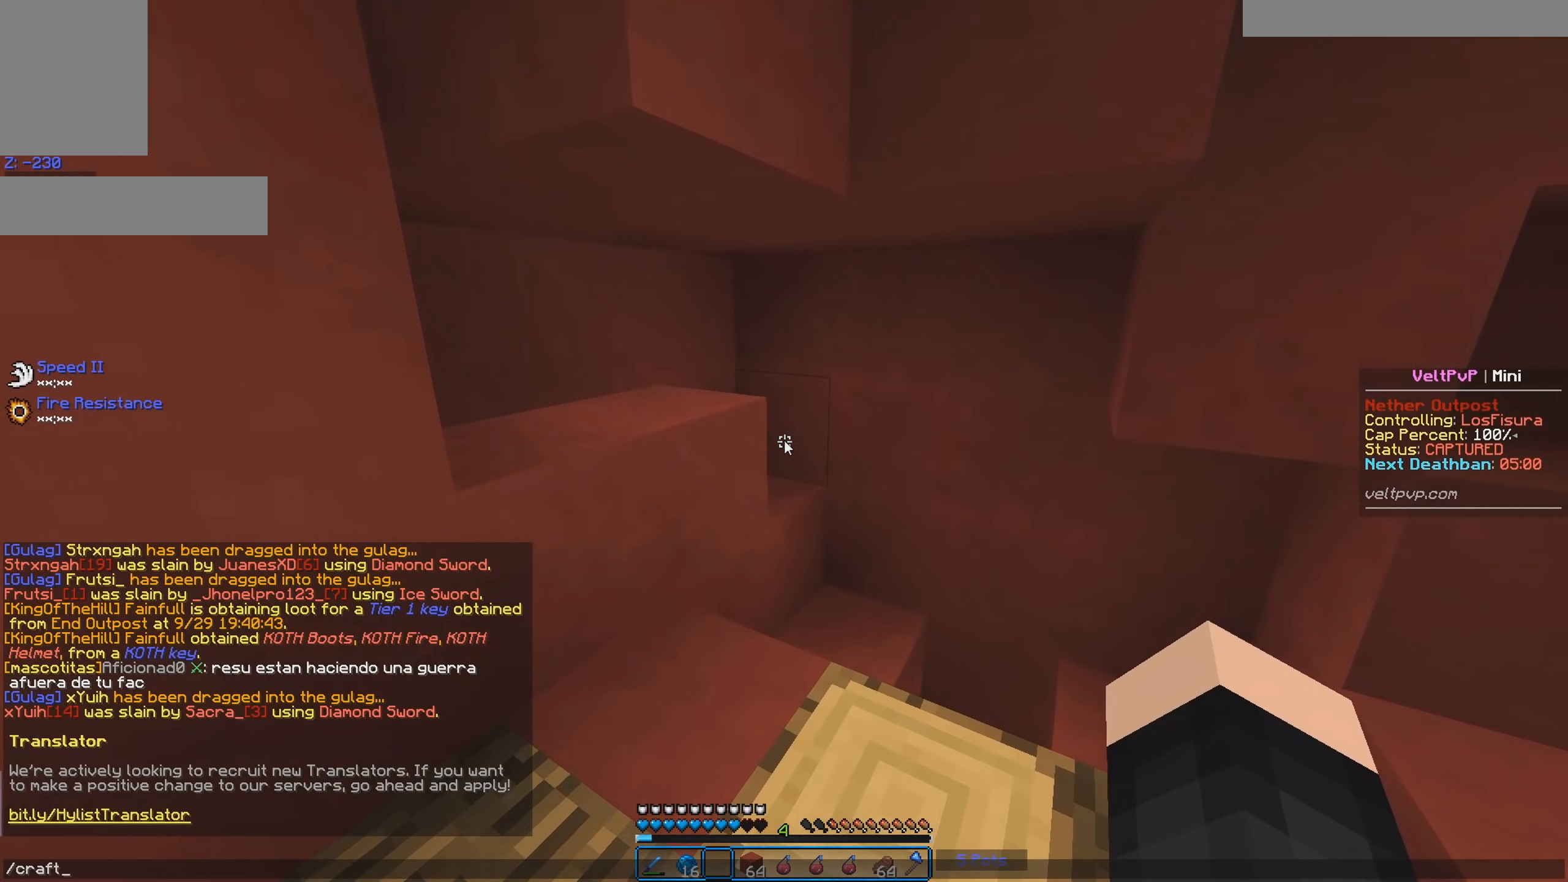
{"keys": [], "mouse": [], "events": []}
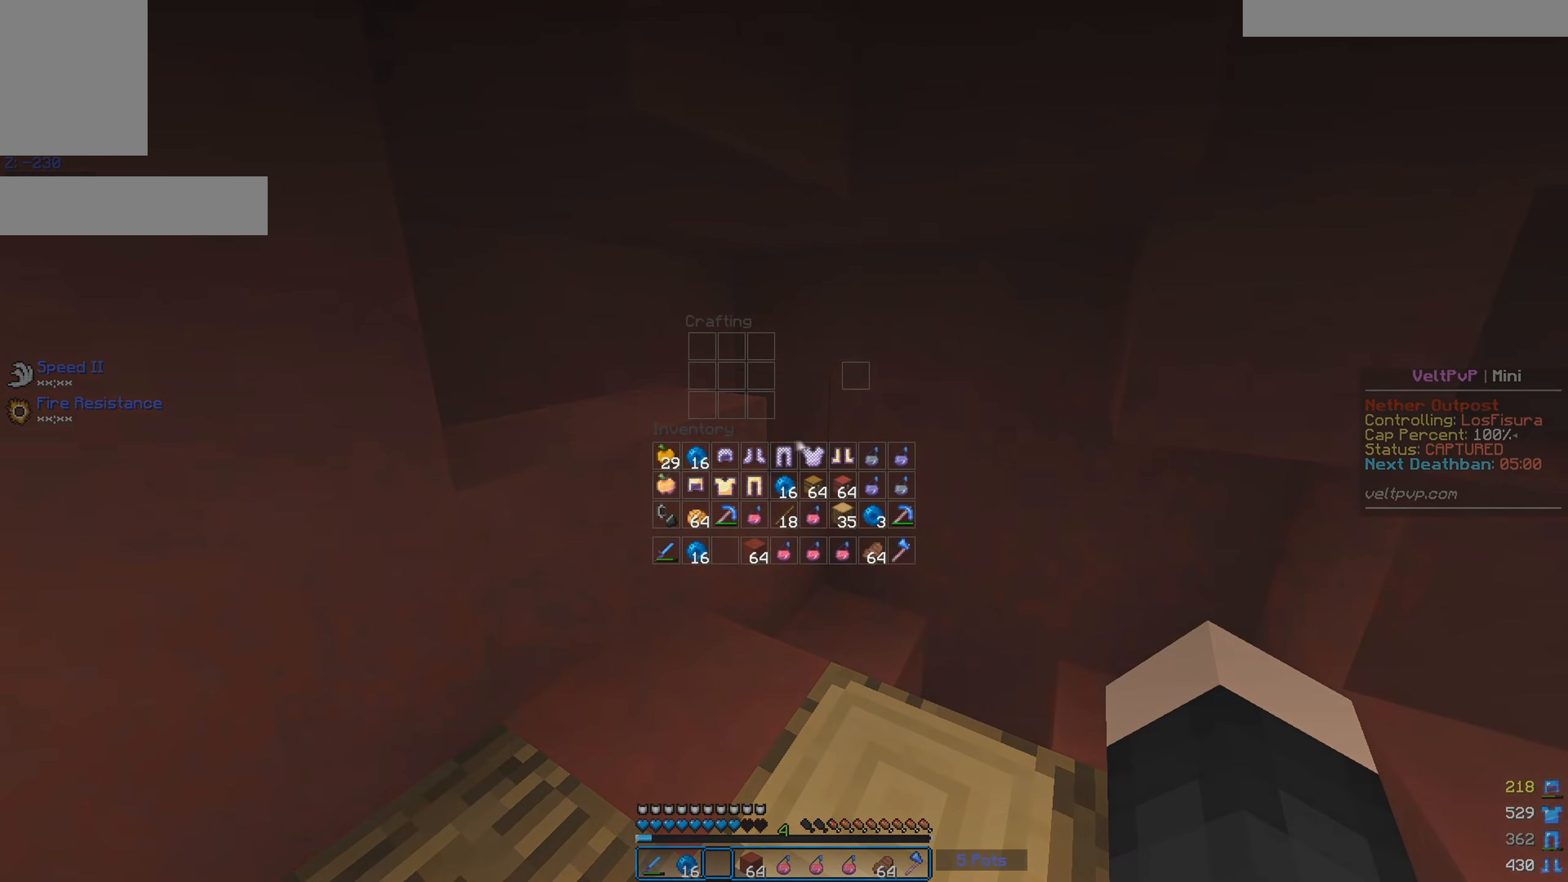
{"keys": [], "mouse": [], "events": []}